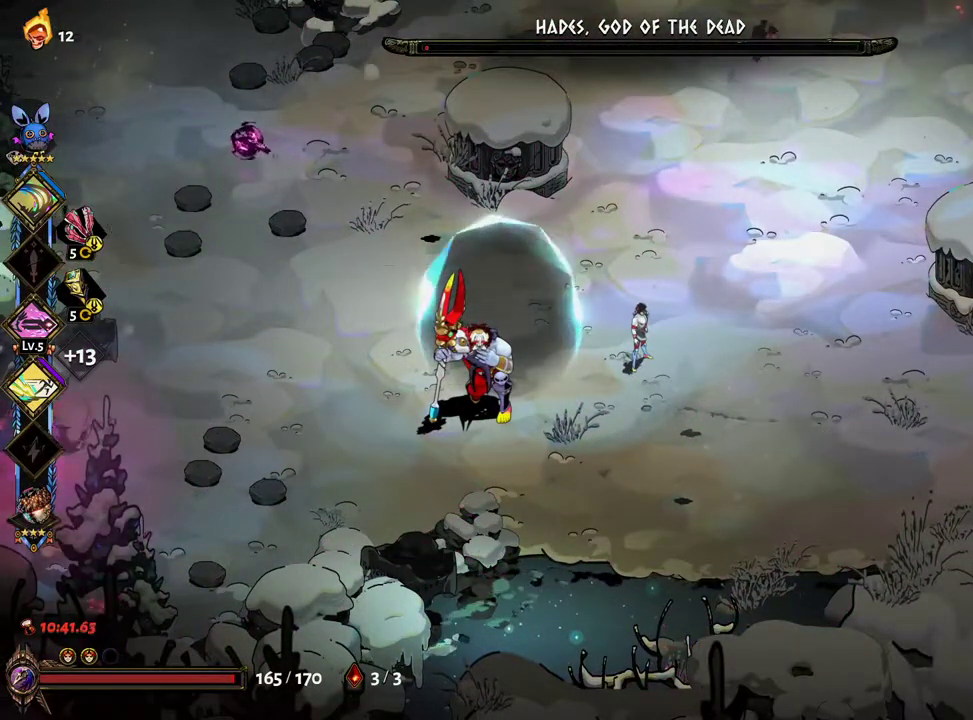
Gameplay with a controller (Xbox layout); each line is a JSON object with the inputs held at the frame after it. "events" lists button and stick changes between this image and that frame as [ms after this image, input, new state], when the widget could be followed in between. Not read: L2 L3 R3.
{"buttons": [], "left_stick": "center", "right_stick": "center", "events": []}
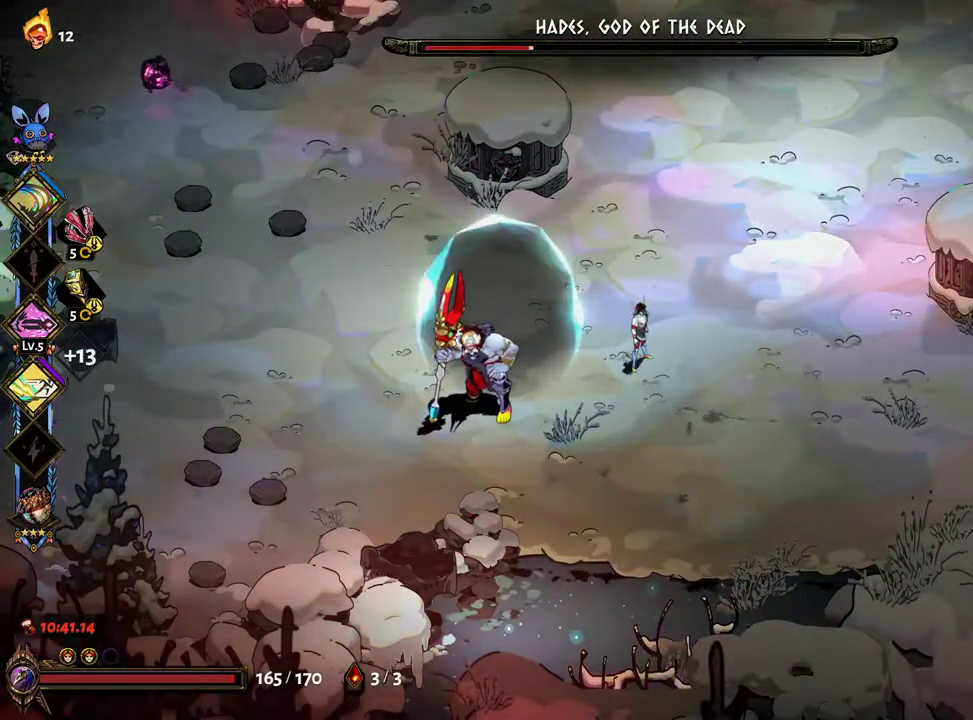
{"buttons": [], "left_stick": "center", "right_stick": "center"}
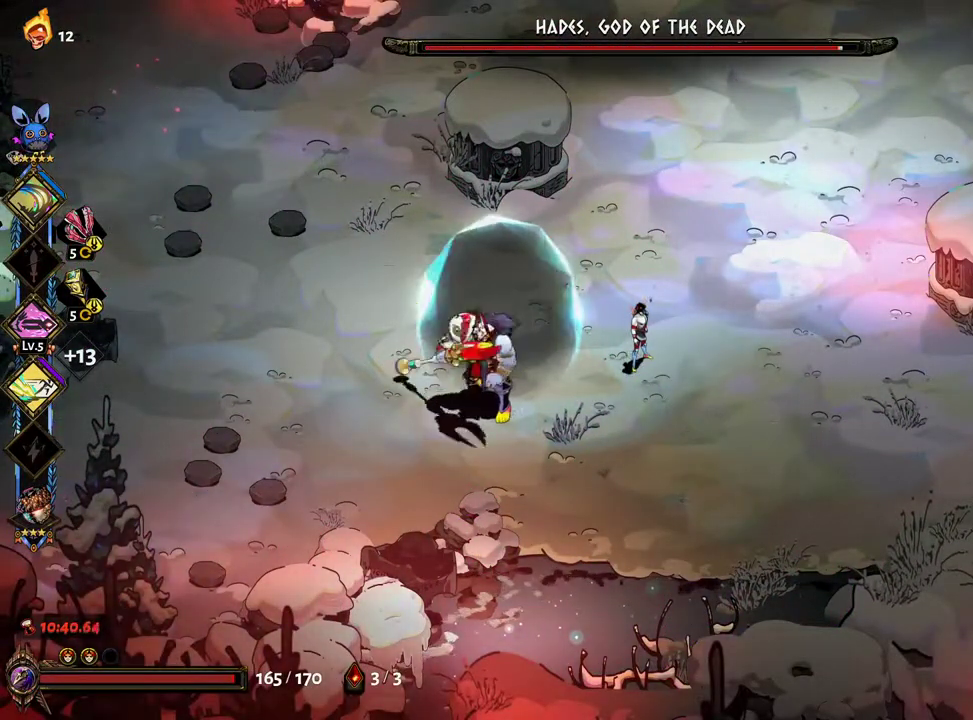
{"buttons": [], "left_stick": "right", "right_stick": "center", "events": [[83, "left_stick", "right"], [217, "R2", "down"], [267, "R2", "up"]]}
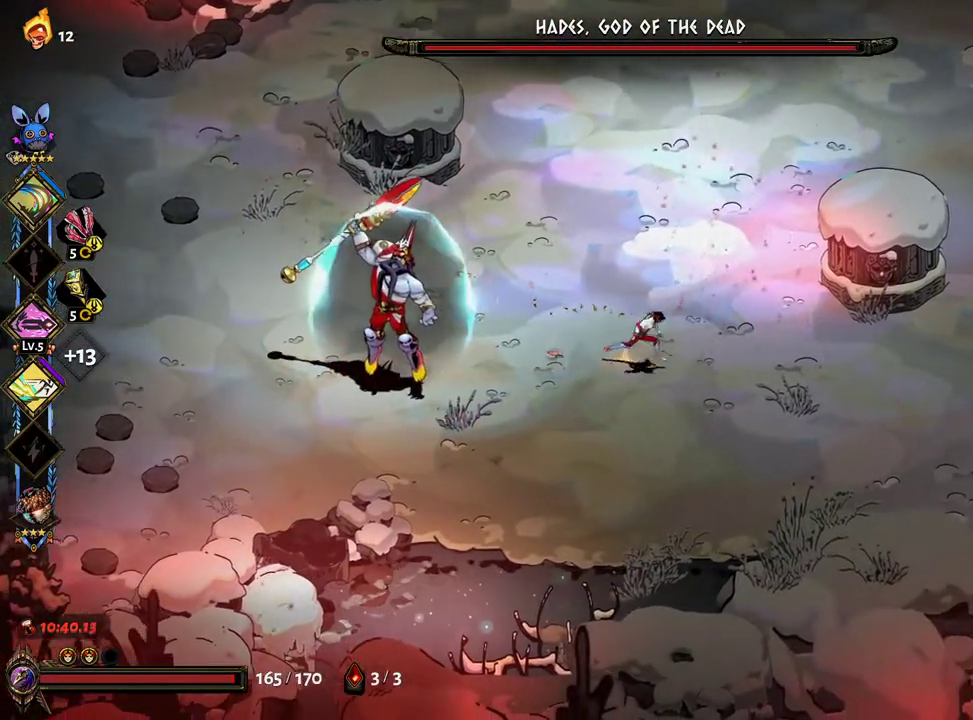
{"buttons": [], "left_stick": "left", "right_stick": "center", "events": [[333, "left_stick", "center"], [417, "left_stick", "left"]]}
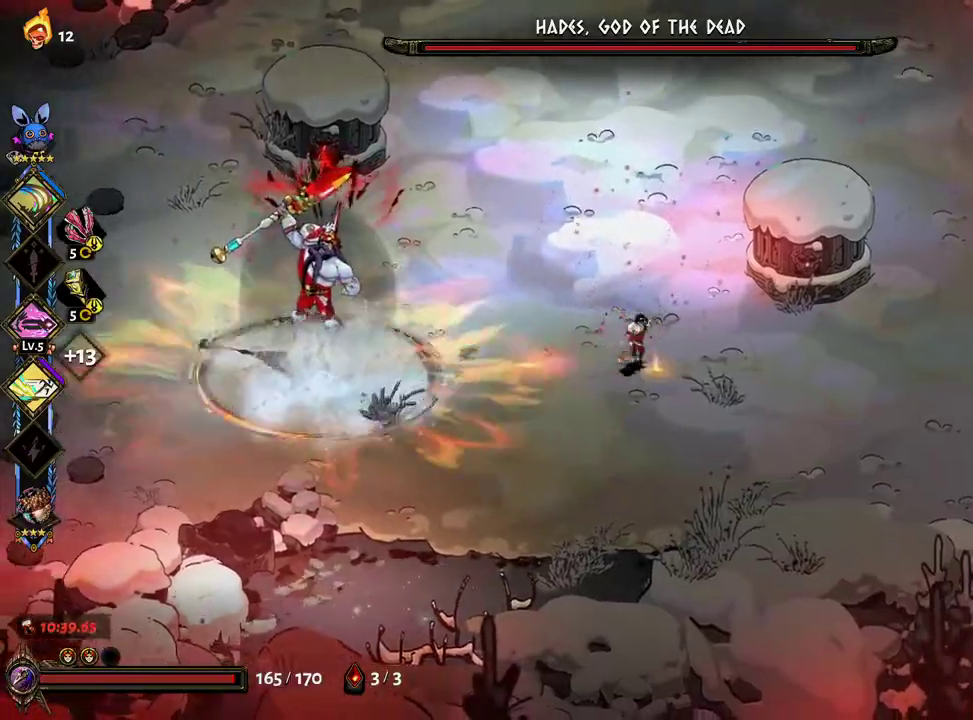
{"buttons": ["B"], "left_stick": "left", "right_stick": "center", "events": [[167, "A", "down"], [317, "A", "up"], [333, "B", "down"], [417, "B", "up"], [433, "R2", "down"], [483, "R2", "up"], [500, "B", "down"]]}
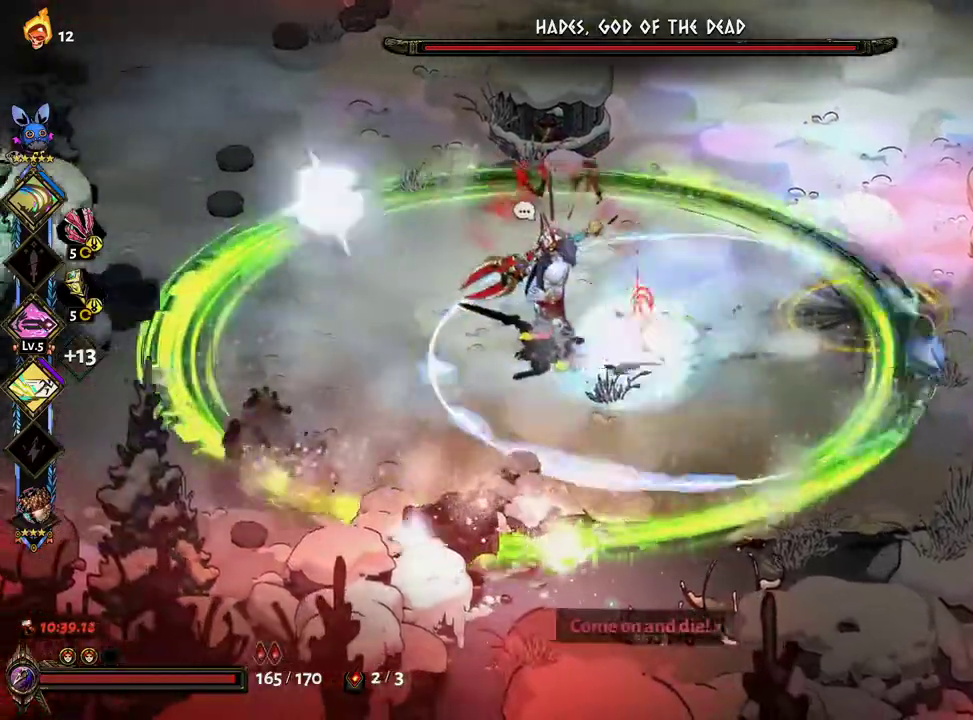
{"buttons": ["X"], "left_stick": "down-right", "right_stick": "center"}
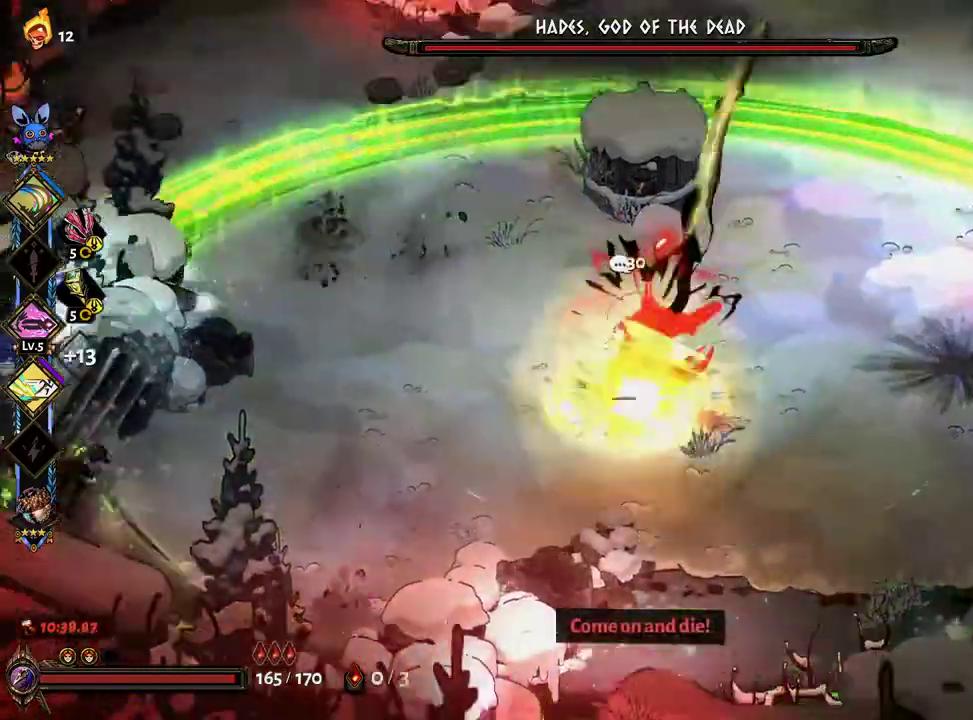
{"buttons": ["B", "X"], "left_stick": "down", "right_stick": "center", "events": [[267, "X", "up"], [283, "B", "down"], [350, "B", "up"], [383, "A", "down"], [383, "left_stick", "down"], [450, "B", "down"], [450, "X", "down"], [500, "A", "up"]]}
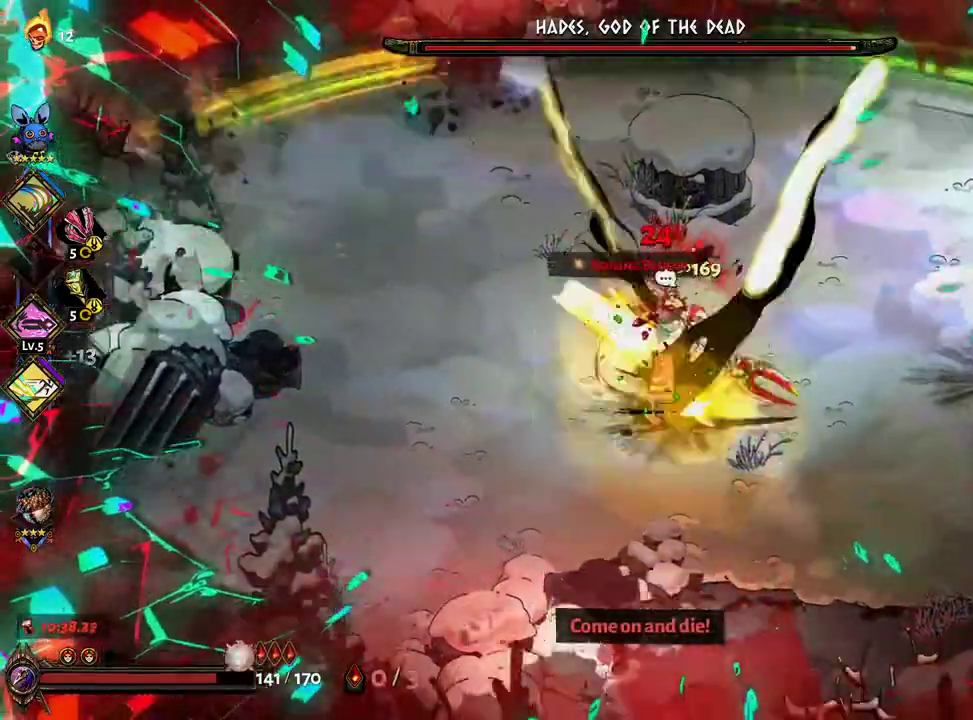
{"buttons": ["A"], "left_stick": "up-right", "right_stick": "center", "events": [[33, "A", "down"], [33, "B", "up"], [100, "left_stick", "right"], [167, "left_stick", "up"], [183, "A", "up"], [350, "A", "down"], [400, "B", "down"], [400, "X", "up"], [500, "B", "up"], [500, "left_stick", "up-right"]]}
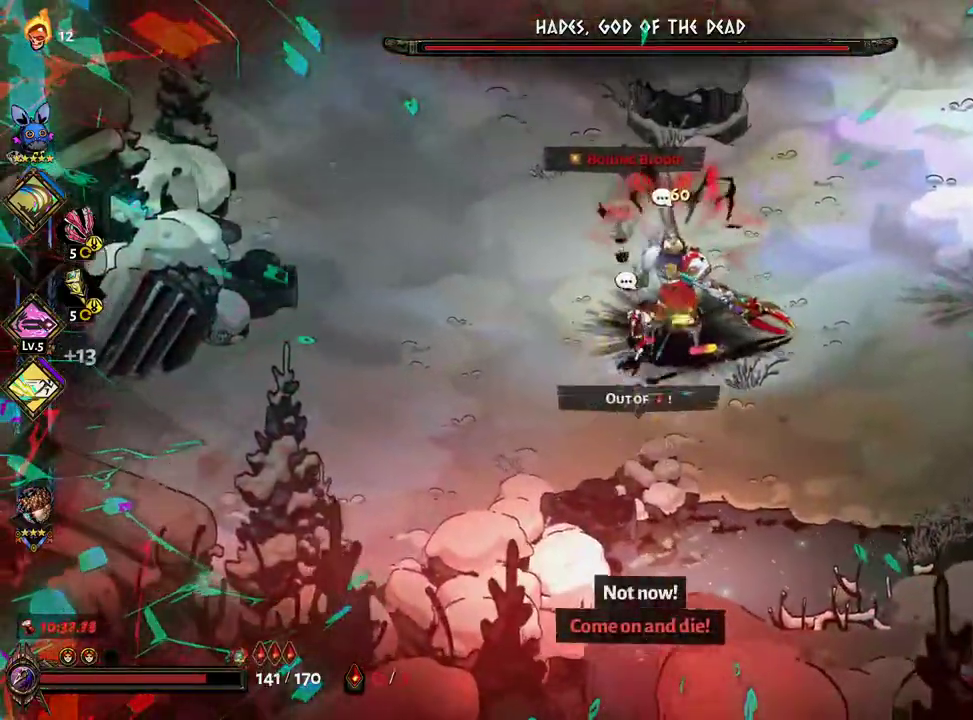
{"buttons": ["X"], "left_stick": "up-right", "right_stick": "center", "events": [[17, "X", "down"], [133, "left_stick", "up-left"], [183, "left_stick", "down-left"], [217, "A", "up"], [283, "left_stick", "down"], [383, "left_stick", "right"], [467, "left_stick", "up-right"]]}
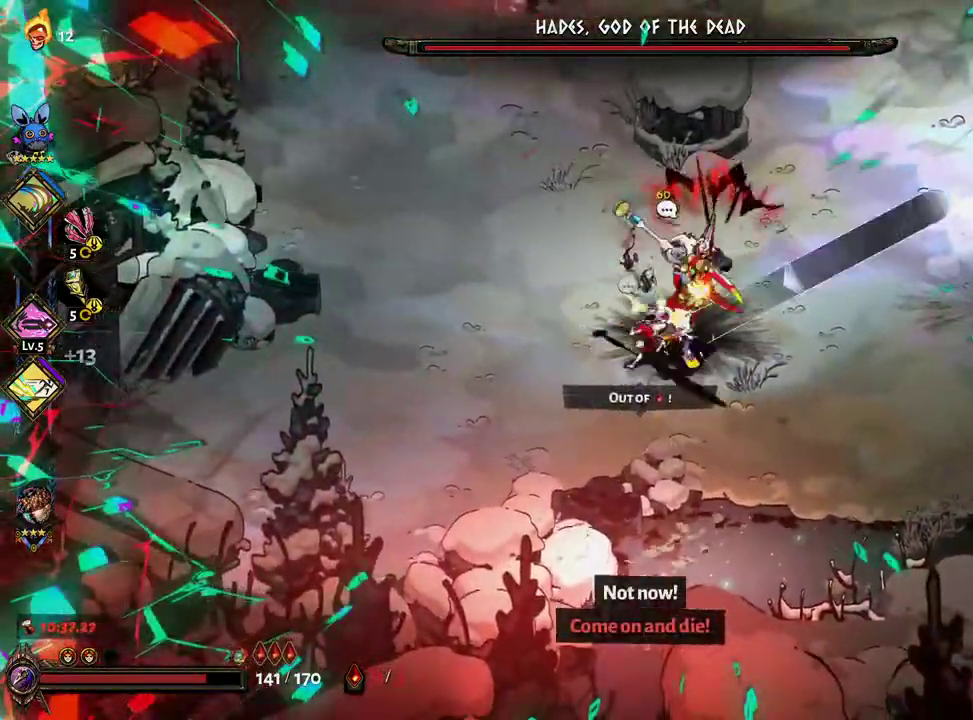
{"buttons": ["X"], "left_stick": "down-left", "right_stick": "center", "events": [[17, "B", "down"], [17, "X", "up"], [117, "A", "down"], [117, "B", "up"], [267, "X", "down"], [267, "left_stick", "down-right"], [383, "left_stick", "down-left"], [433, "A", "up"]]}
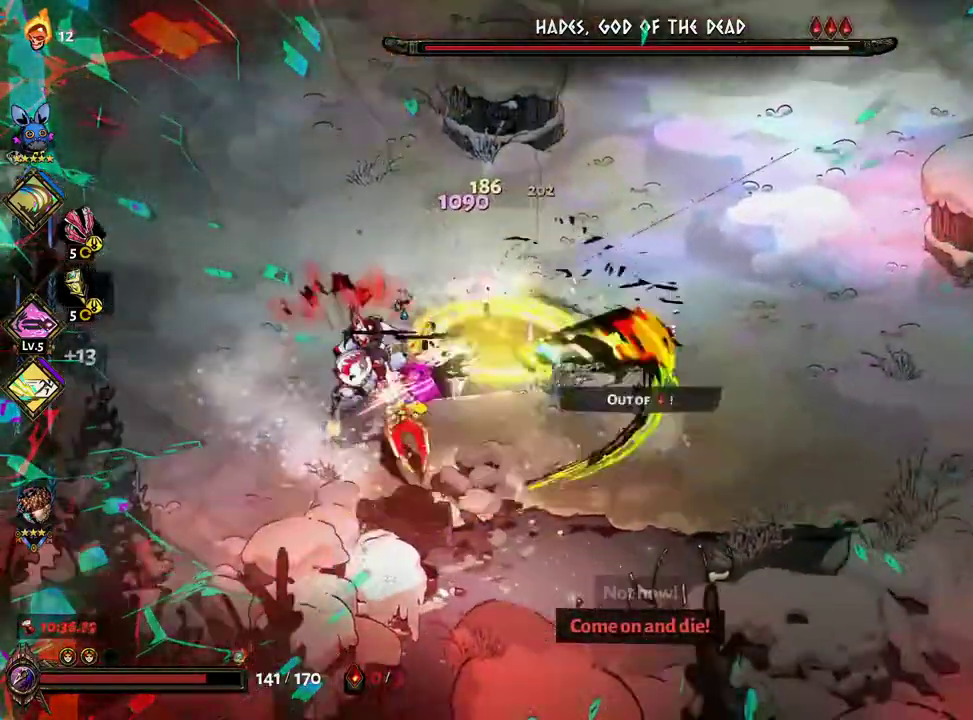
{"buttons": ["A"], "left_stick": "up-left", "right_stick": "center", "events": [[150, "left_stick", "left"], [250, "B", "down"], [250, "X", "up"], [283, "left_stick", "up-left"], [350, "B", "up"], [417, "A", "down"]]}
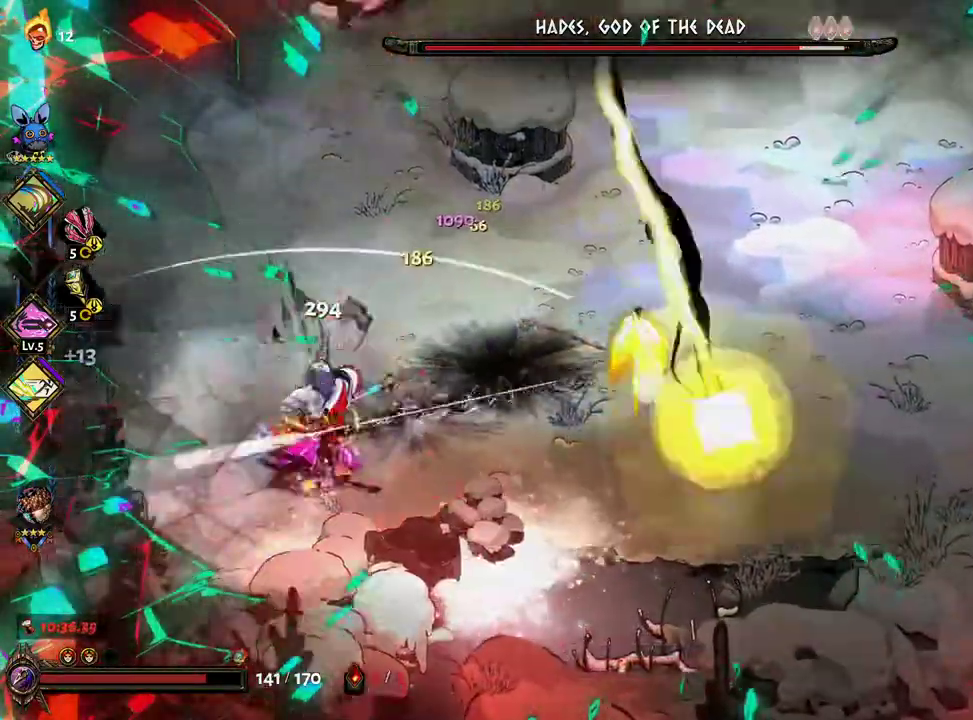
{"buttons": [], "left_stick": "left", "right_stick": "center"}
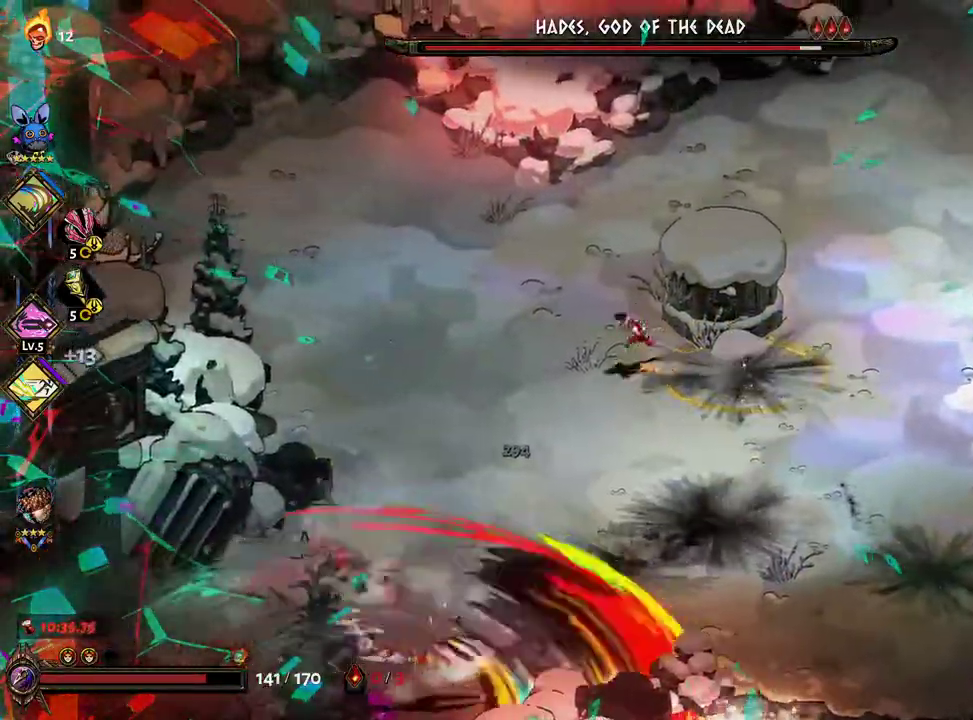
{"buttons": ["X"], "left_stick": "down-left", "right_stick": "center", "events": [[17, "left_stick", "down-left"], [167, "A", "down"], [267, "A", "up"], [317, "B", "down"], [367, "A", "down"], [417, "B", "up"], [433, "X", "down"], [483, "A", "up"]]}
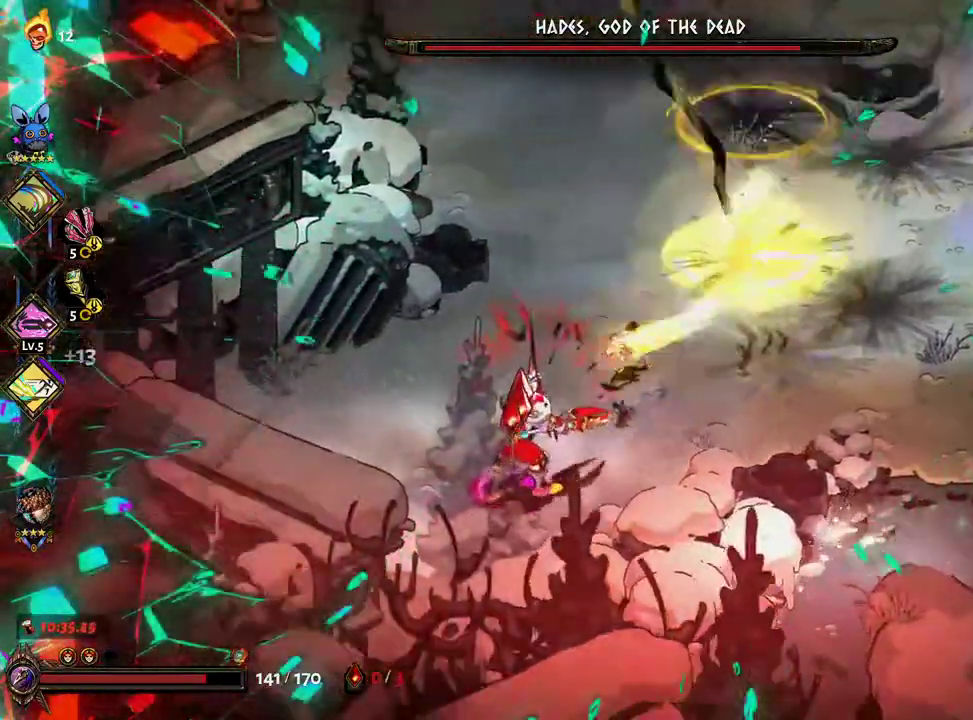
{"buttons": ["A"], "left_stick": "down-left", "right_stick": "center"}
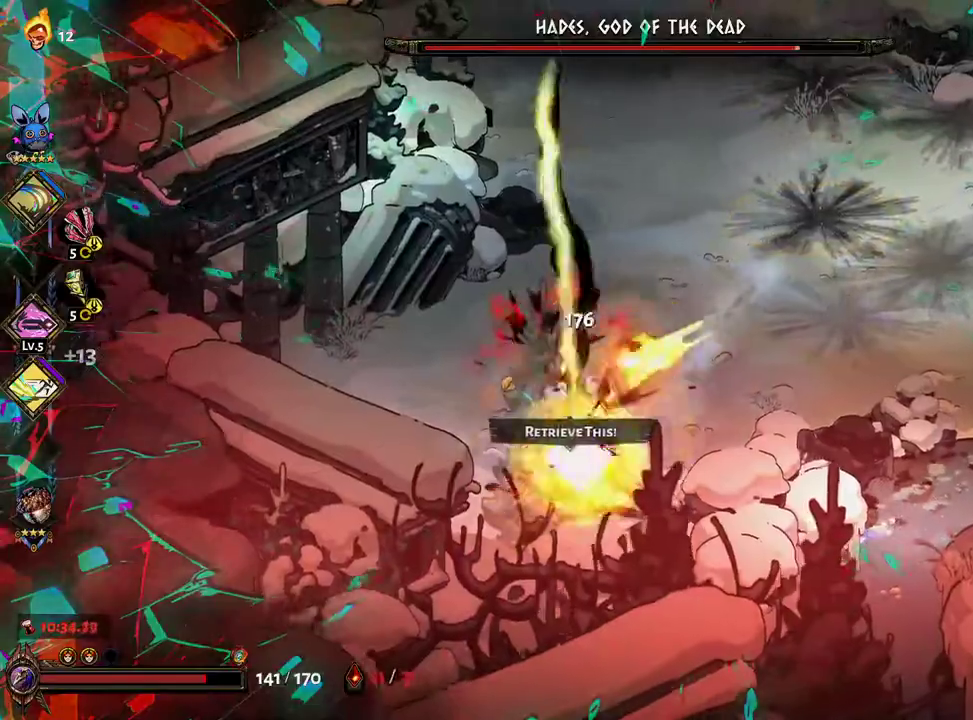
{"buttons": [], "left_stick": "up-right", "right_stick": "center"}
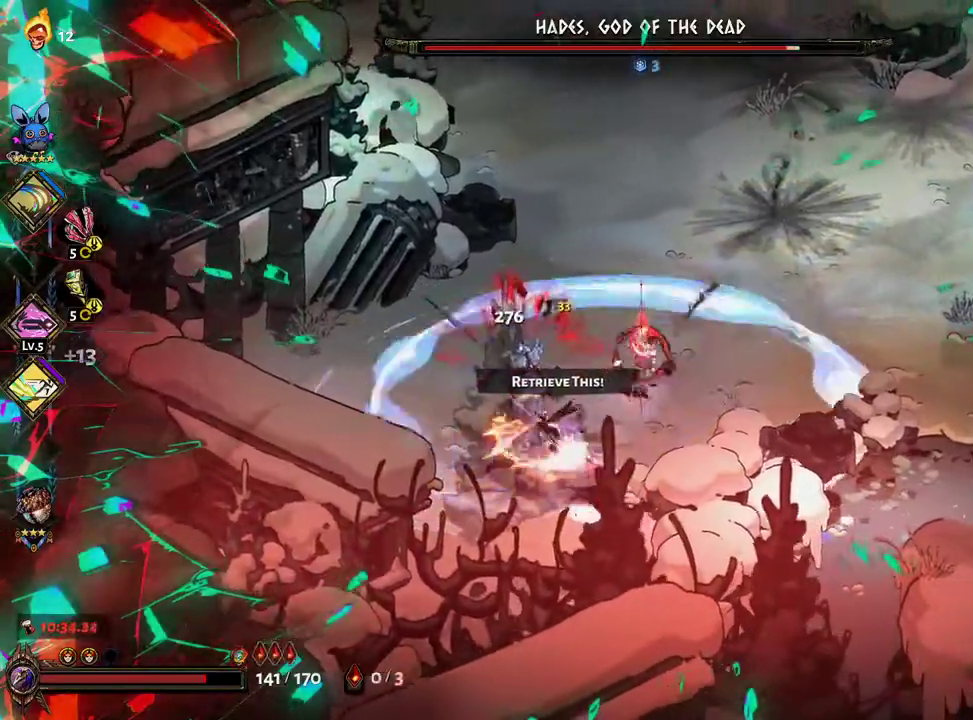
{"buttons": ["B"], "left_stick": "down", "right_stick": "center", "events": [[17, "B", "down"], [17, "left_stick", "up-left"], [33, "A", "down"], [67, "X", "down"], [117, "A", "up"], [133, "B", "up"], [150, "left_stick", "down-left"], [217, "left_stick", "down"], [433, "B", "down"], [433, "X", "up"]]}
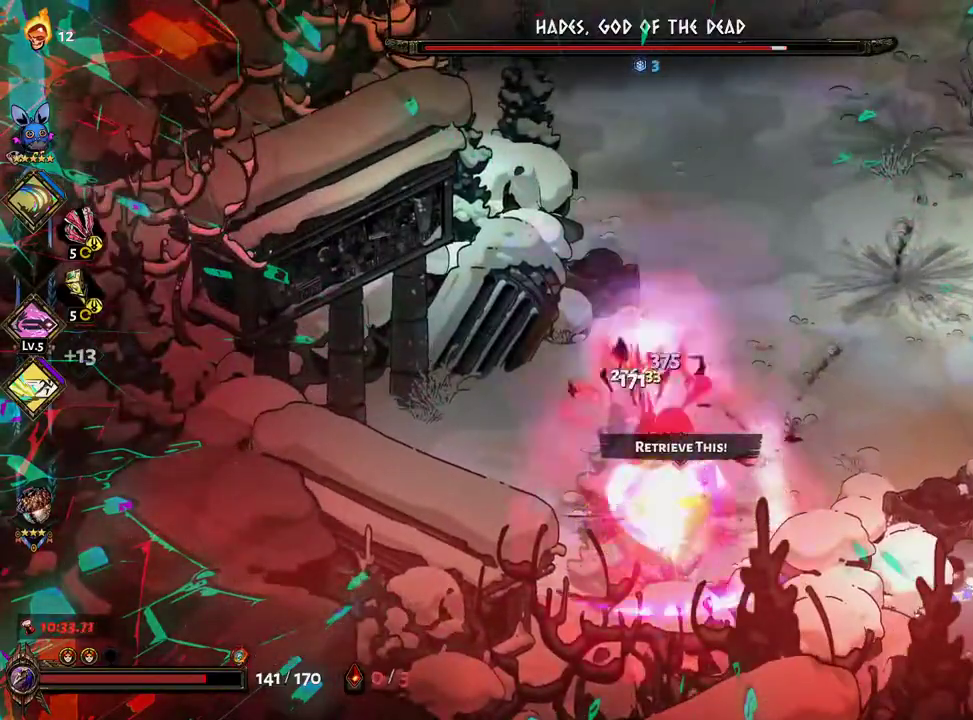
{"buttons": ["X"], "left_stick": "up-left", "right_stick": "center", "events": [[17, "B", "up"], [50, "A", "down"], [117, "B", "down"], [150, "A", "up"], [217, "A", "down"], [217, "B", "up"], [217, "X", "down"], [250, "A", "up"], [400, "left_stick", "up-left"]]}
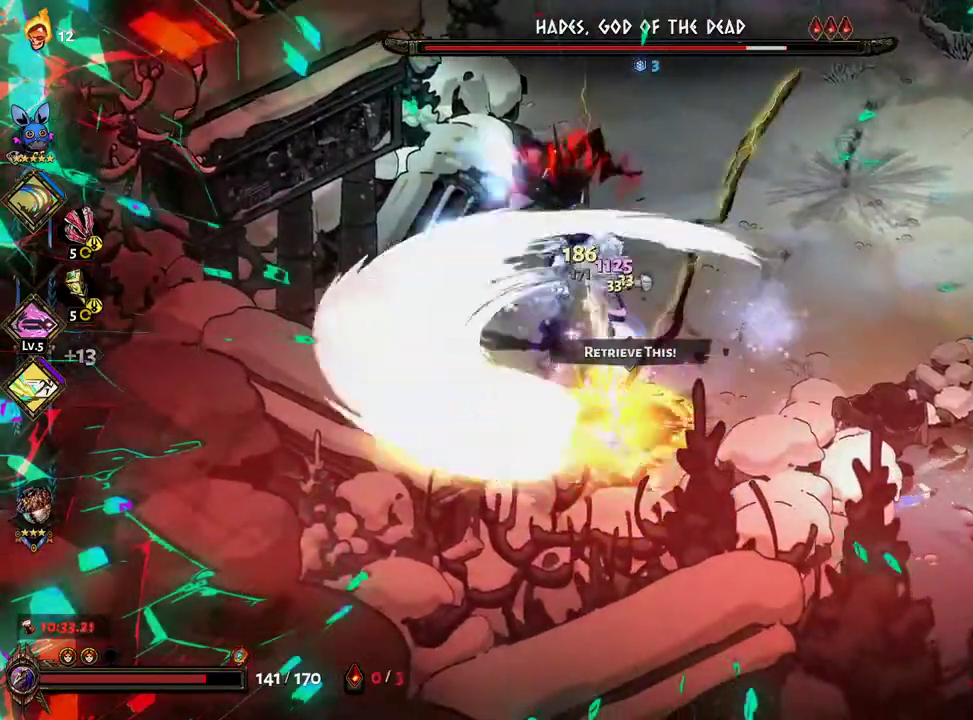
{"buttons": ["A"], "left_stick": "up-right", "right_stick": "center", "events": [[133, "left_stick", "up"], [183, "X", "up"], [250, "B", "down"], [350, "B", "up"], [350, "R2", "down"], [383, "left_stick", "up-right"], [400, "R2", "up"], [450, "A", "down"]]}
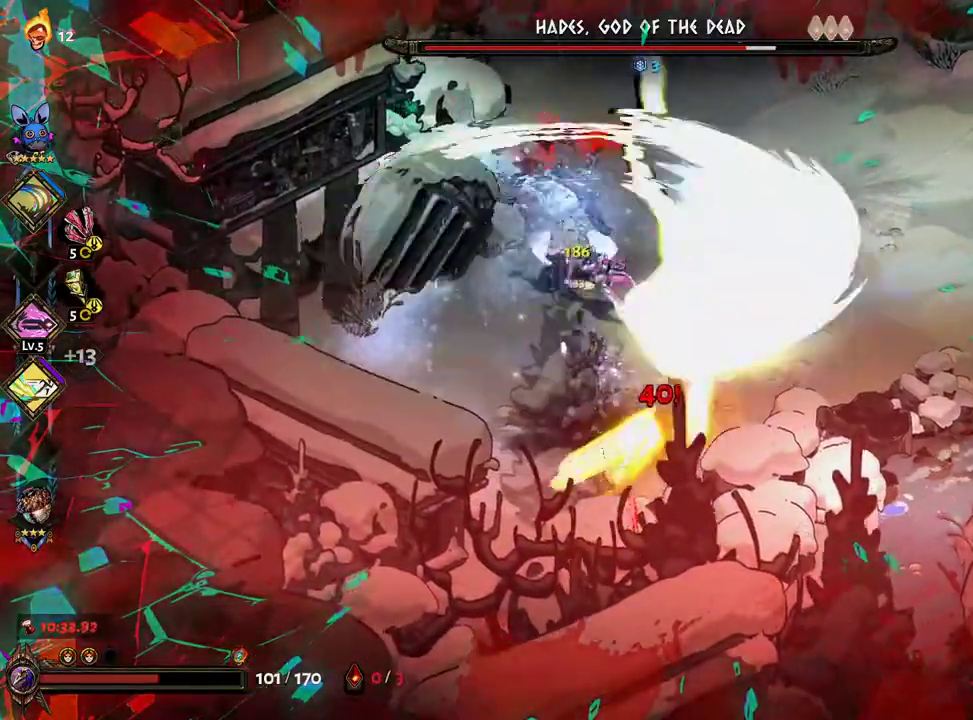
{"buttons": [], "left_stick": "down-left", "right_stick": "center", "events": [[67, "A", "up"], [167, "A", "down"], [167, "left_stick", "down-right"], [250, "A", "up"], [267, "left_stick", "down-left"], [317, "A", "down"], [417, "A", "up"]]}
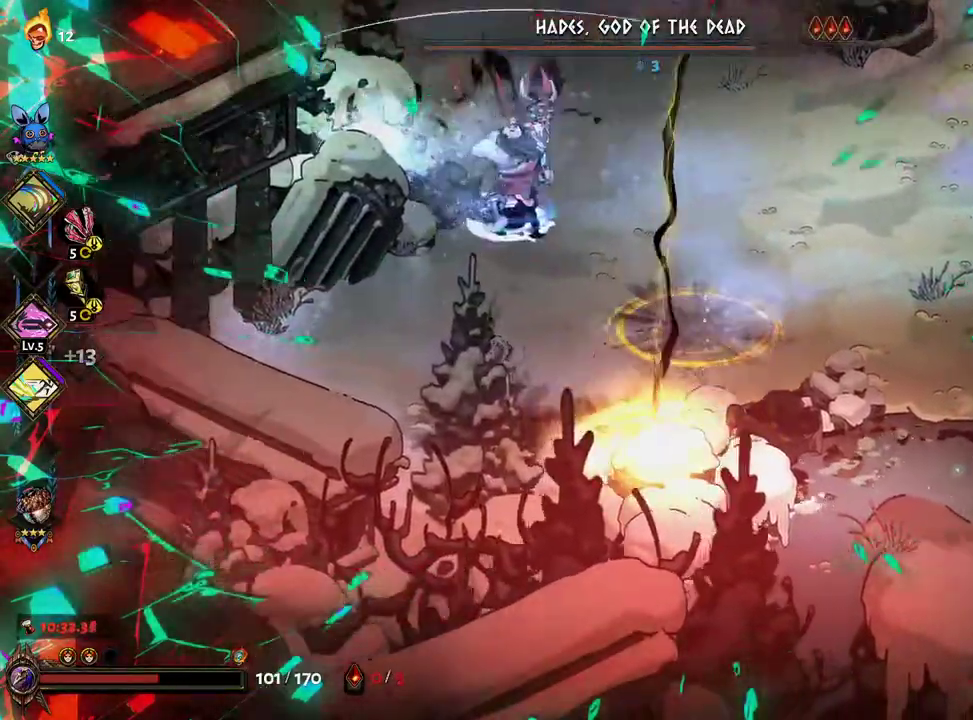
{"buttons": ["B"], "left_stick": "up", "right_stick": "center", "events": [[133, "left_stick", "left"], [300, "B", "down"], [300, "left_stick", "up"], [350, "A", "down"], [383, "B", "up"], [433, "A", "up"], [500, "B", "down"]]}
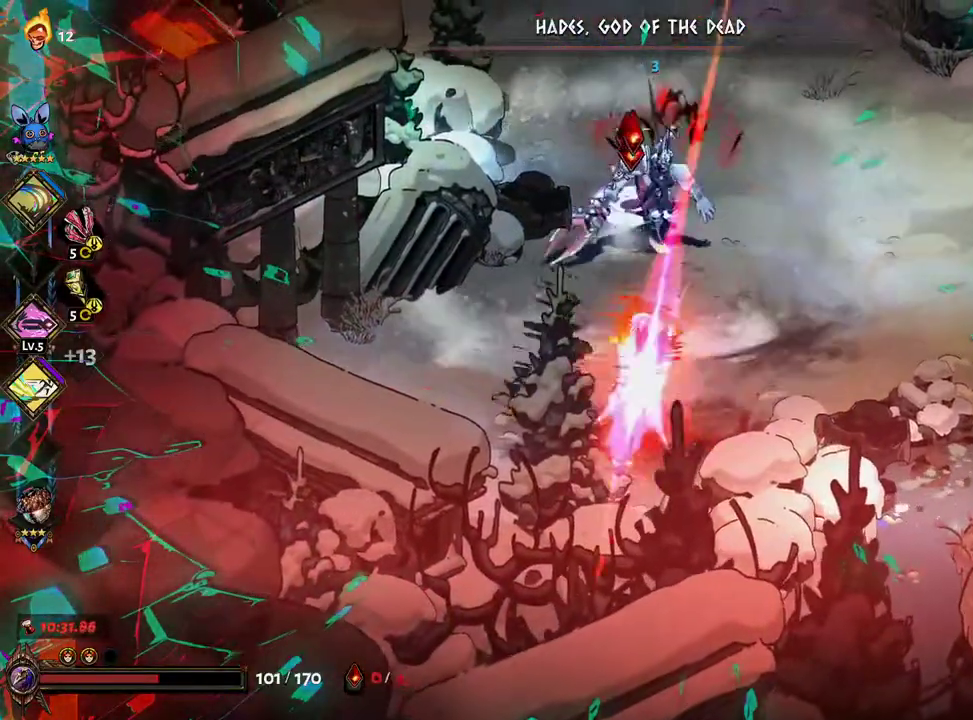
{"buttons": ["B"], "left_stick": "left", "right_stick": "center", "events": [[50, "A", "down"], [83, "B", "up"], [117, "A", "up"], [183, "B", "down"], [200, "left_stick", "up-left"], [217, "B", "up"], [300, "A", "down"], [317, "B", "down"], [317, "left_stick", "up"], [383, "B", "up"], [417, "A", "up"], [467, "left_stick", "left"], [483, "B", "down"]]}
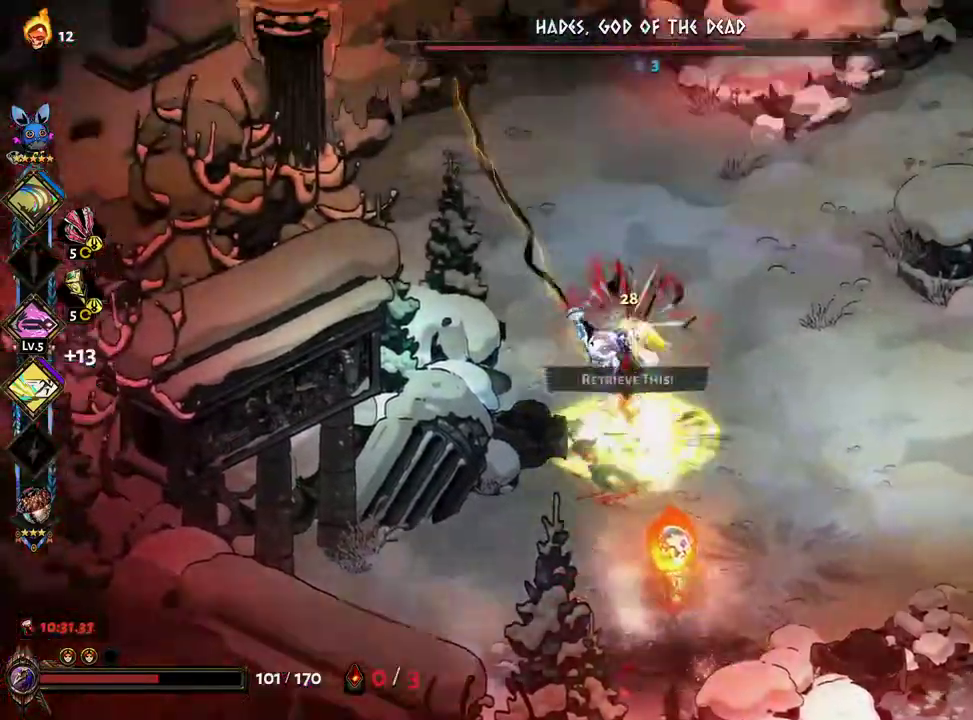
{"buttons": [], "left_stick": "down-right", "right_stick": "center", "events": [[17, "left_stick", "down-left"], [117, "left_stick", "down"], [317, "B", "up"], [350, "left_stick", "down-right"], [367, "A", "down"], [417, "B", "down"], [450, "A", "up"], [483, "B", "up"]]}
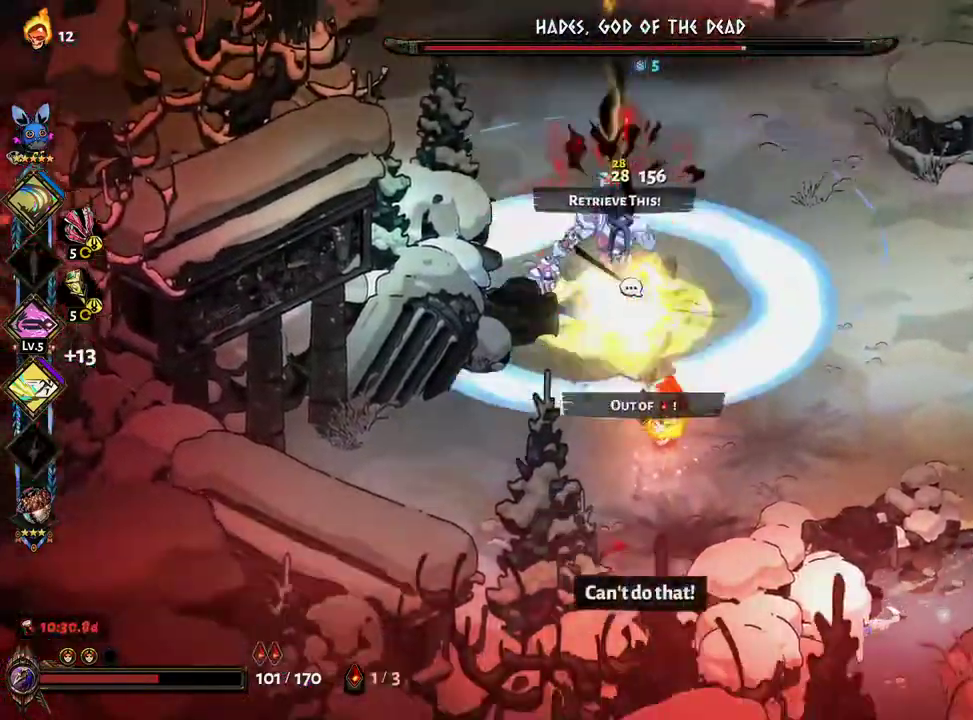
{"buttons": ["B"], "left_stick": "up", "right_stick": "center", "events": [[33, "A", "down"], [50, "left_stick", "up"], [83, "B", "down"], [100, "A", "up"], [100, "X", "down"], [183, "B", "up"], [433, "B", "down"], [433, "X", "up"]]}
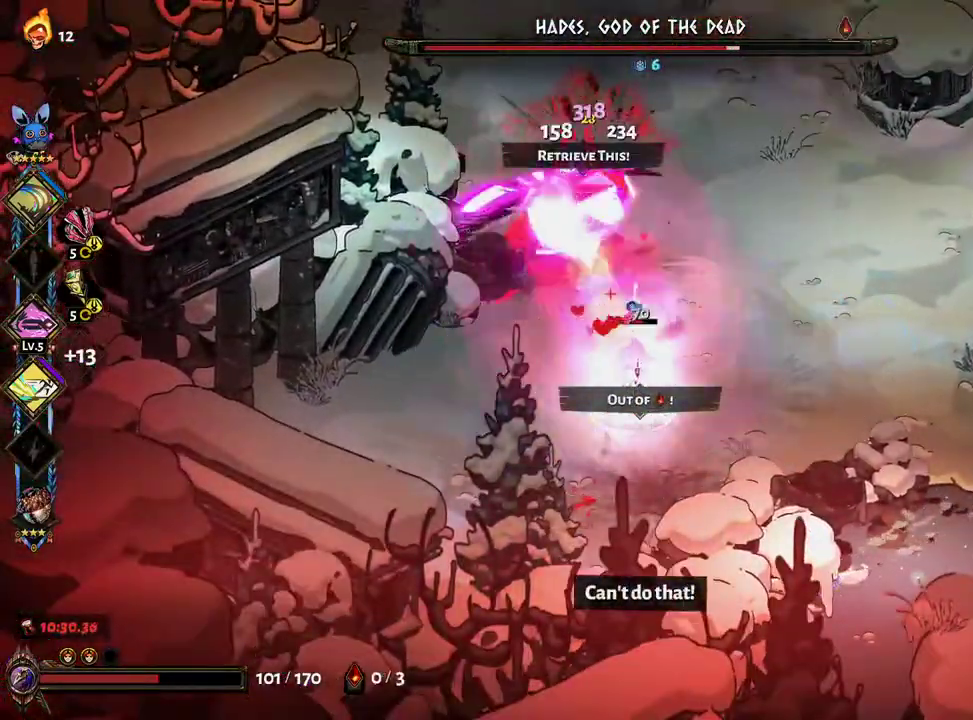
{"buttons": [], "left_stick": "down-left", "right_stick": "center", "events": [[17, "B", "up"], [67, "A", "down"], [100, "B", "down"], [117, "X", "down"], [133, "A", "up"], [217, "B", "up"], [250, "left_stick", "left"], [300, "left_stick", "down-left"], [500, "X", "up"]]}
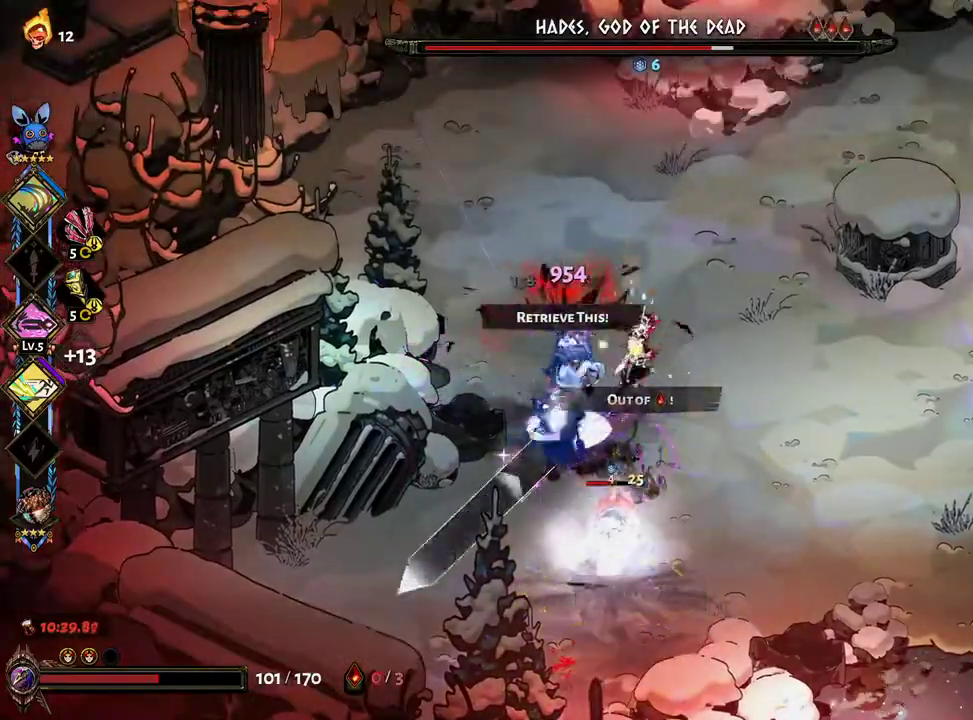
{"buttons": ["A"], "left_stick": "down-right", "right_stick": "center", "events": [[17, "B", "down"], [17, "left_stick", "left"], [100, "B", "up"], [150, "A", "down"], [183, "B", "down"], [200, "left_stick", "down-left"], [233, "A", "up"], [267, "B", "up"], [317, "A", "down"], [367, "B", "down"], [400, "A", "up"], [433, "B", "up"], [467, "A", "down"], [483, "left_stick", "down-right"]]}
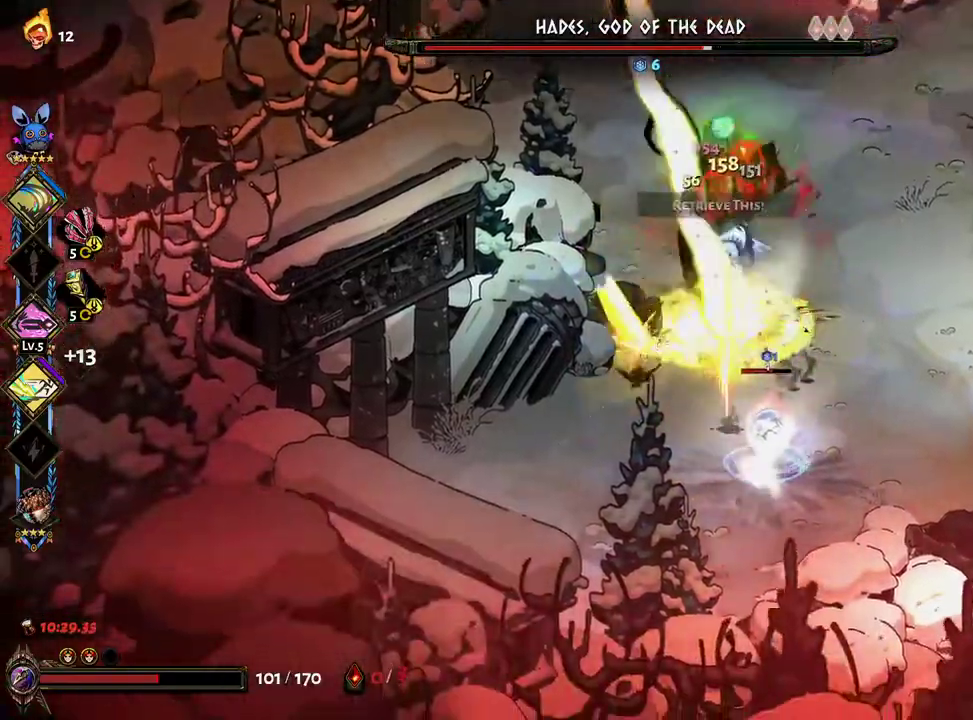
{"buttons": ["A"], "left_stick": "up-right", "right_stick": "center", "events": [[17, "A", "up"], [33, "B", "down"], [100, "left_stick", "up-right"], [150, "B", "up"], [367, "B", "down"], [433, "A", "down"], [450, "B", "up"]]}